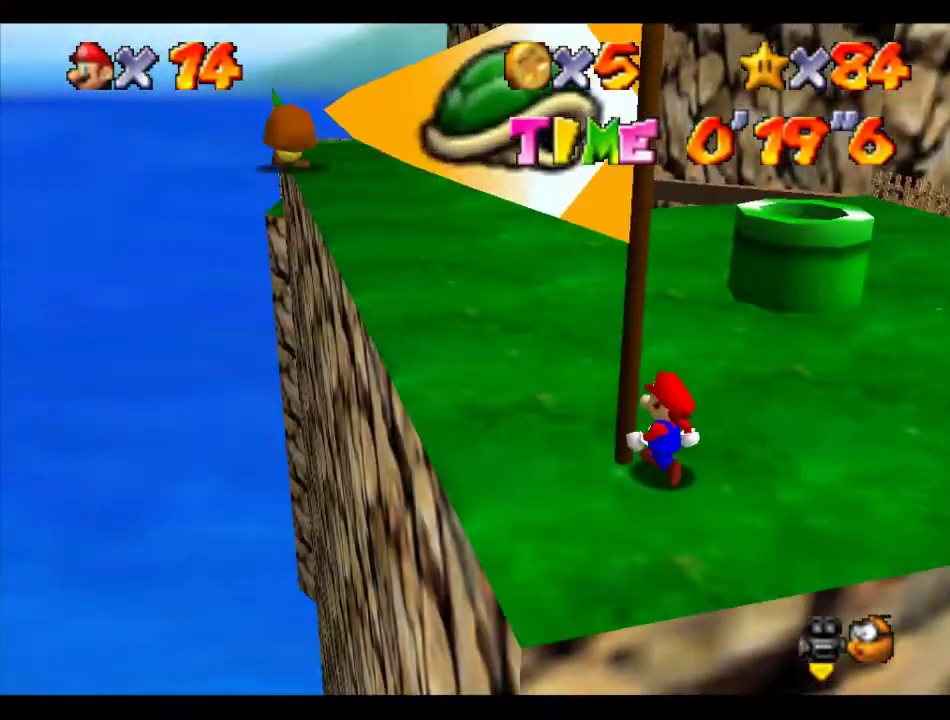
Gameplay with a controller (Nintendo layout); each line is a JSON object with the inputs held at the frame after it. "events" lists button and stick changes between this image and that frame as [ms after this image, input, new state], when the widget could be followed in between. Not read: L3 R3.
{"buttons": [], "left_stick": "center", "events": [[235, "left_stick", "up-left"], [370, "C_LEFT", "down"], [438, "left_stick", "center"], [505, "C_LEFT", "up"]]}
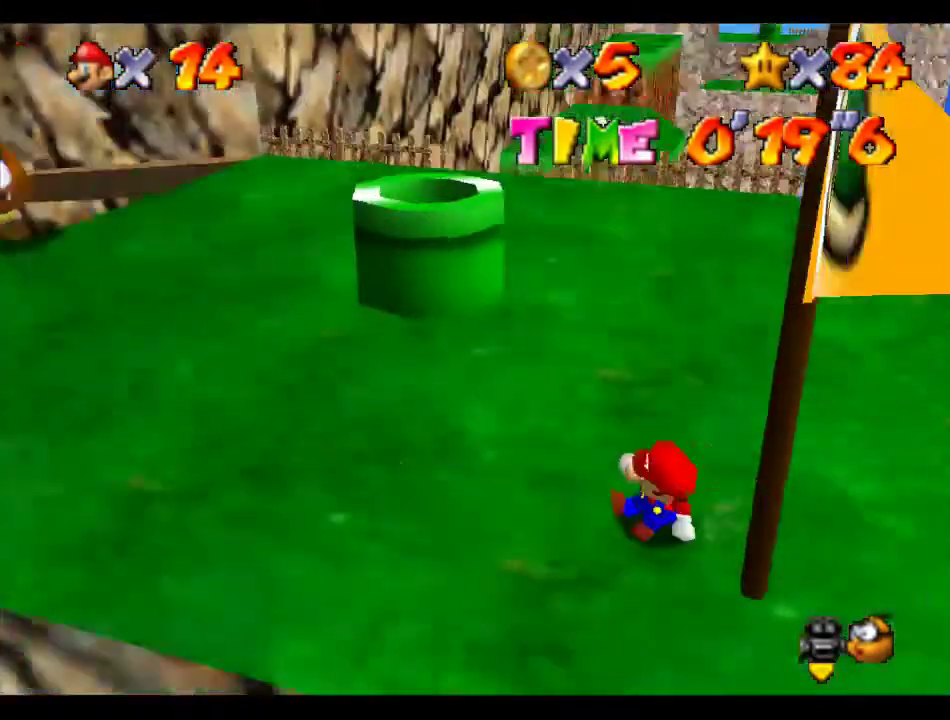
{"buttons": [], "left_stick": "center", "events": [[168, "left_stick", "up-left"], [269, "left_stick", "left"], [505, "left_stick", "center"]]}
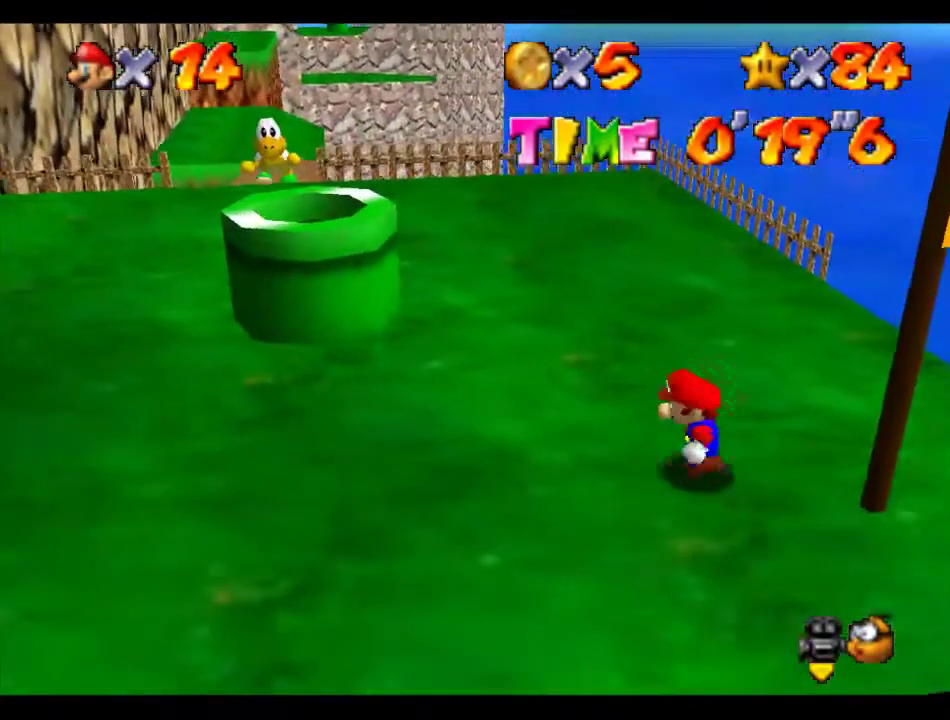
{"buttons": [], "left_stick": "left", "events": [[135, "left_stick", "down-left"], [236, "left_stick", "center"], [371, "left_stick", "left"]]}
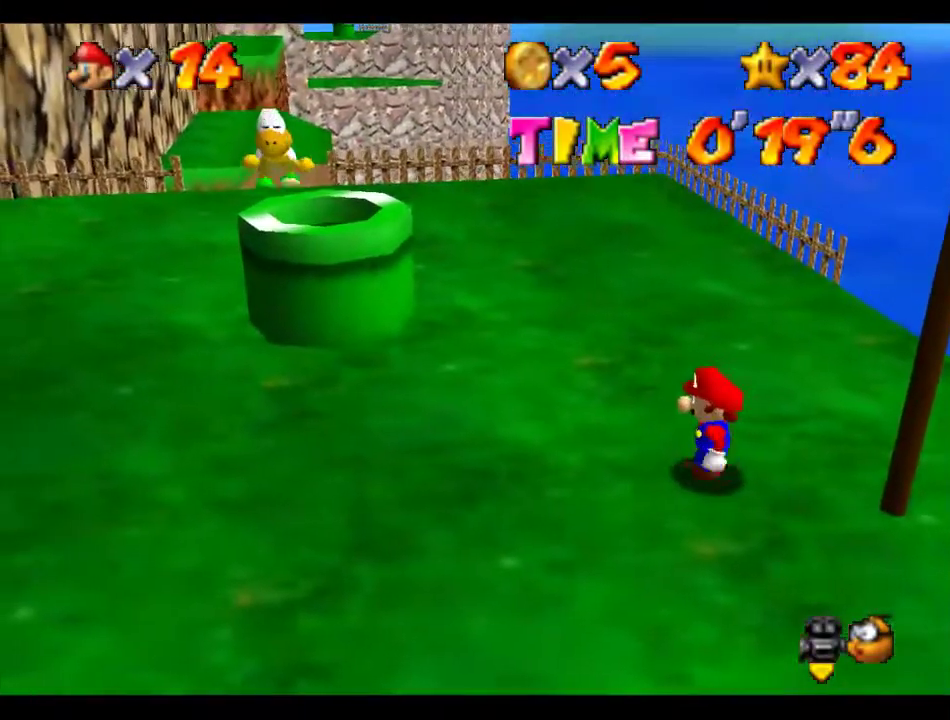
{"buttons": [], "left_stick": "down-left", "events": [[505, "left_stick", "down-left"]]}
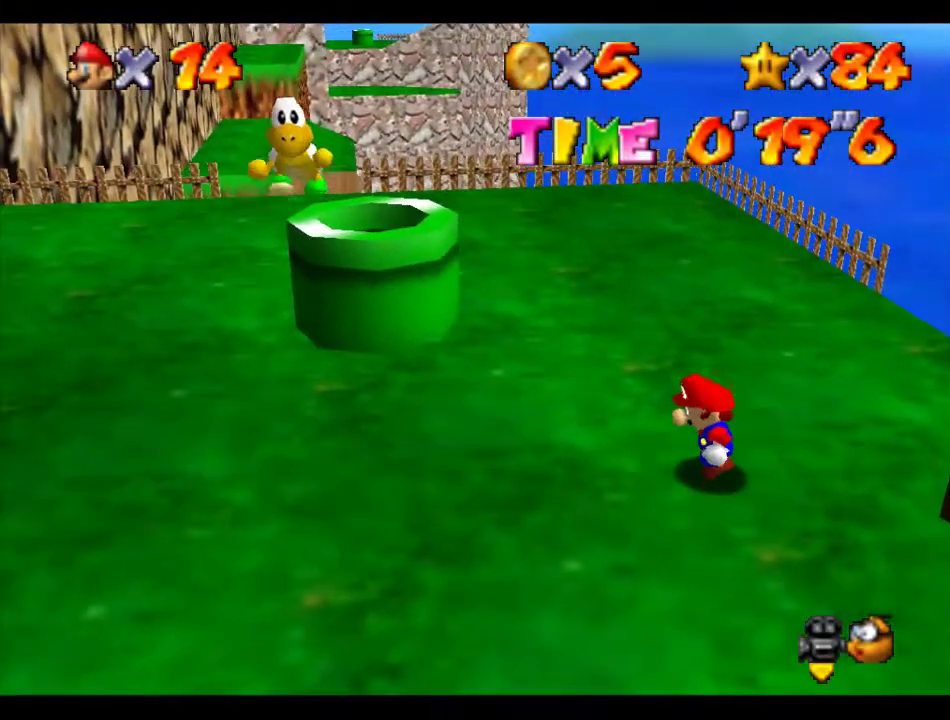
{"buttons": [], "left_stick": "center", "events": [[68, "left_stick", "center"], [303, "left_stick", "down-left"], [371, "left_stick", "center"]]}
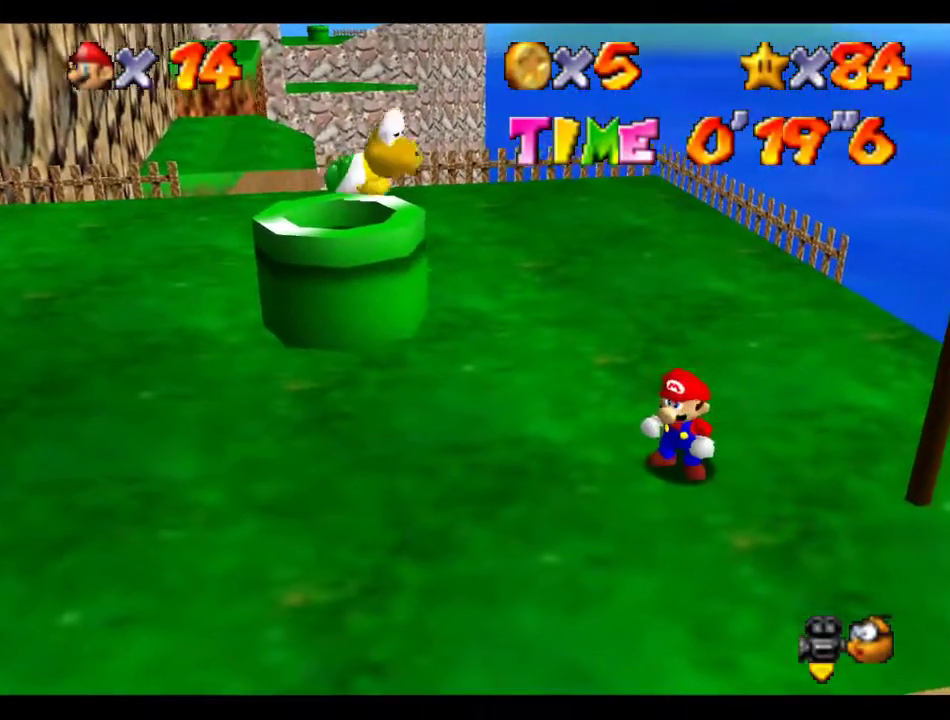
{"buttons": [], "left_stick": "center", "events": []}
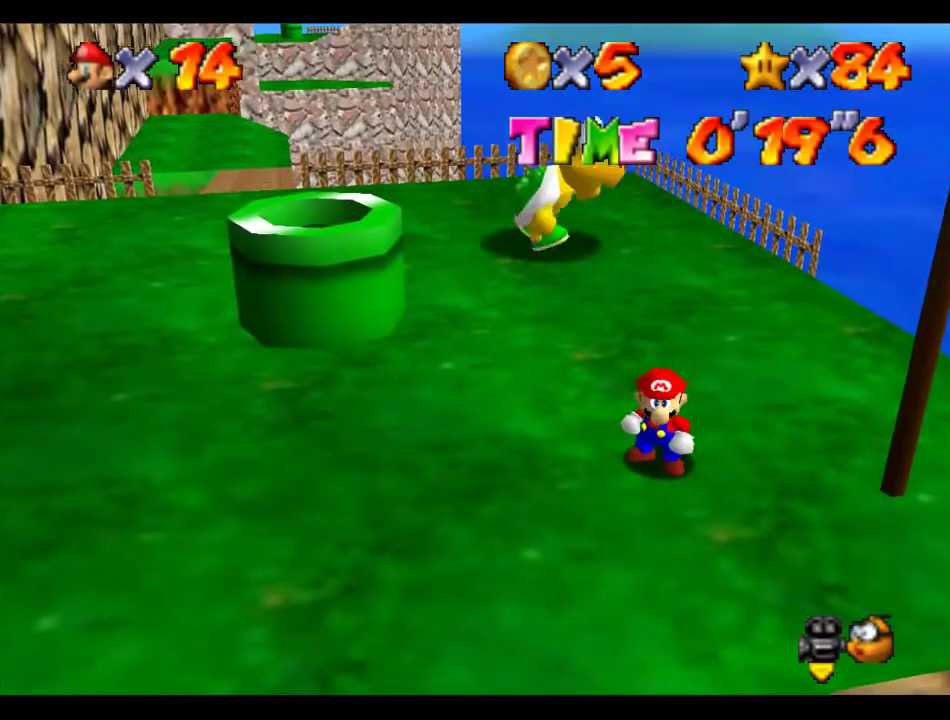
{"buttons": [], "left_stick": "center", "events": []}
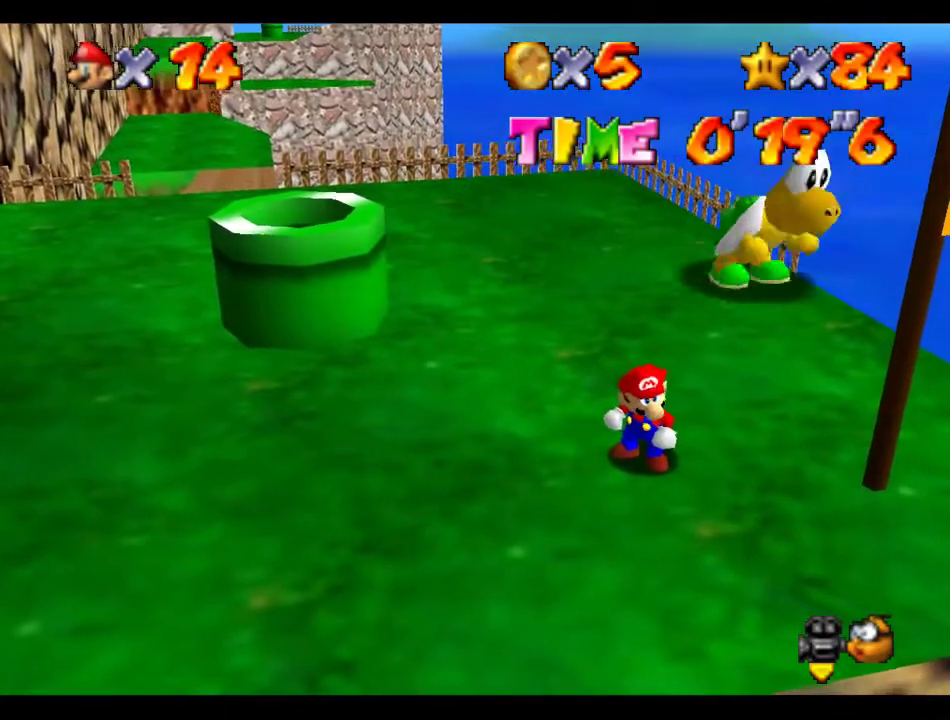
{"buttons": [], "left_stick": "center", "events": []}
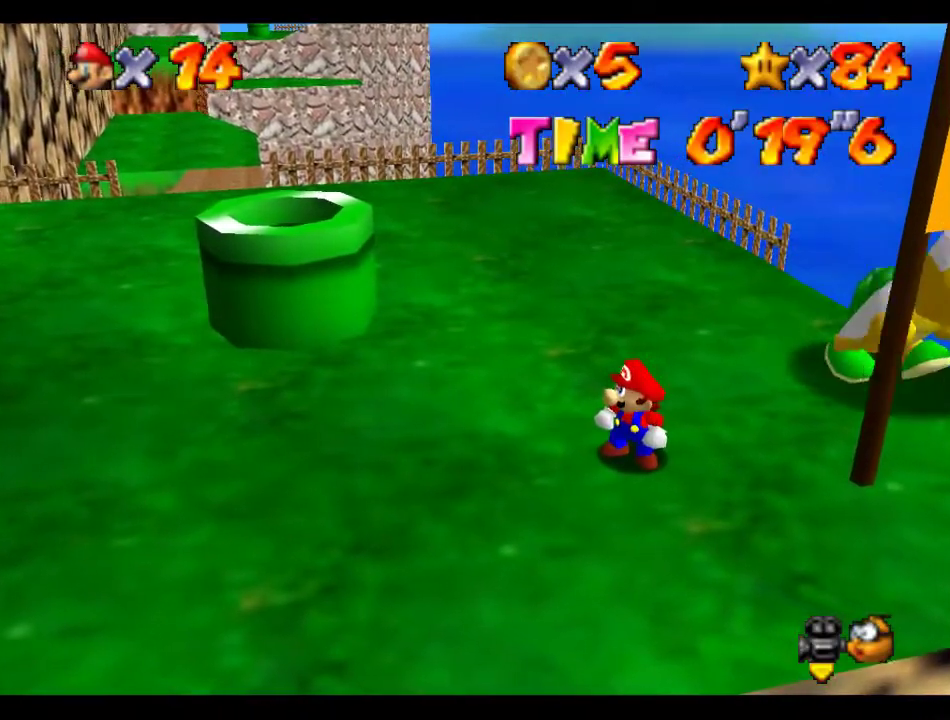
{"buttons": [], "left_stick": "down-right", "events": [[169, "left_stick", "down-right"]]}
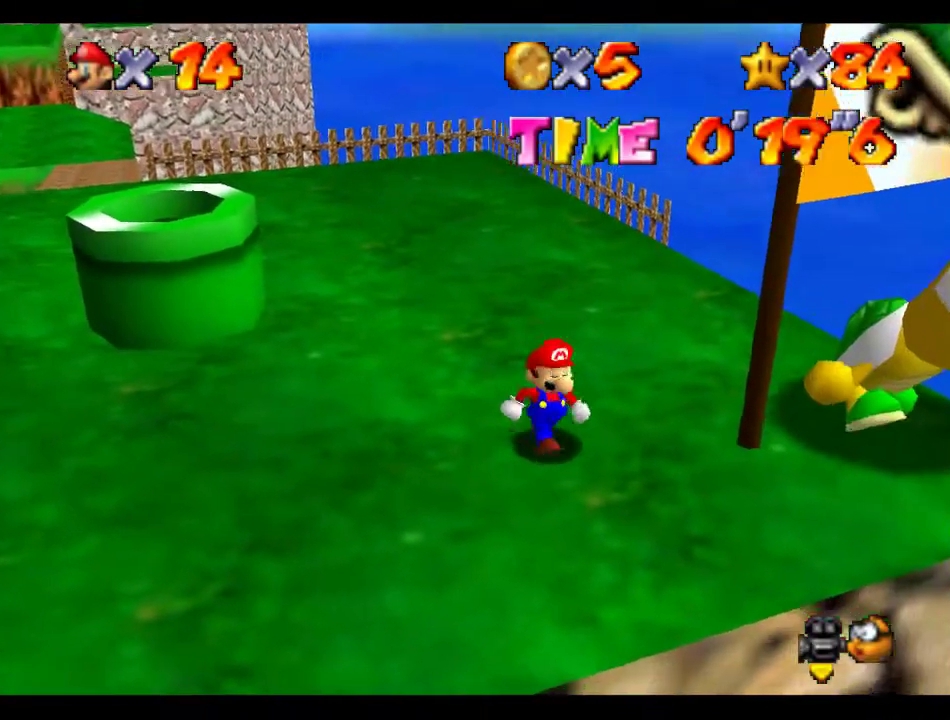
{"buttons": [], "left_stick": "right", "events": [[336, "left_stick", "center"], [438, "left_stick", "right"]]}
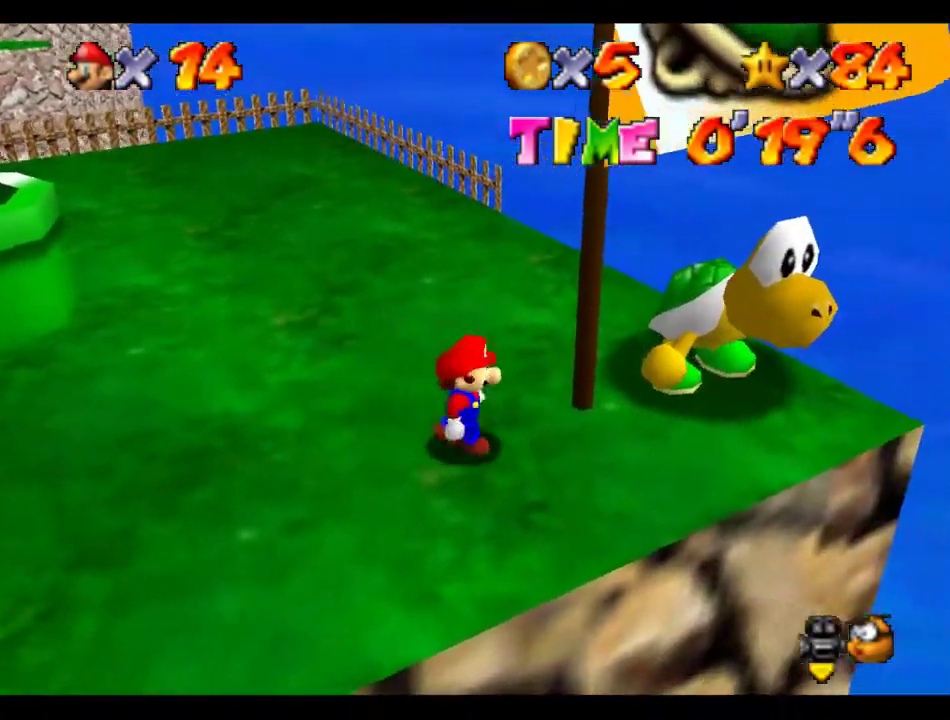
{"buttons": [], "left_stick": "center", "events": [[236, "left_stick", "up-right"], [438, "left_stick", "center"]]}
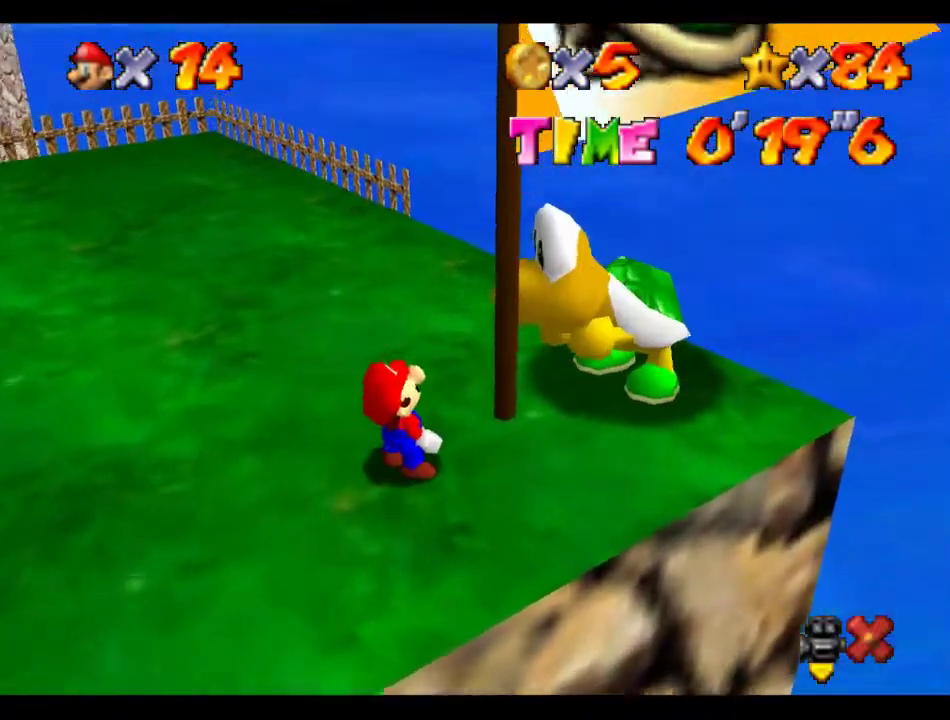
{"buttons": [], "left_stick": "center", "events": []}
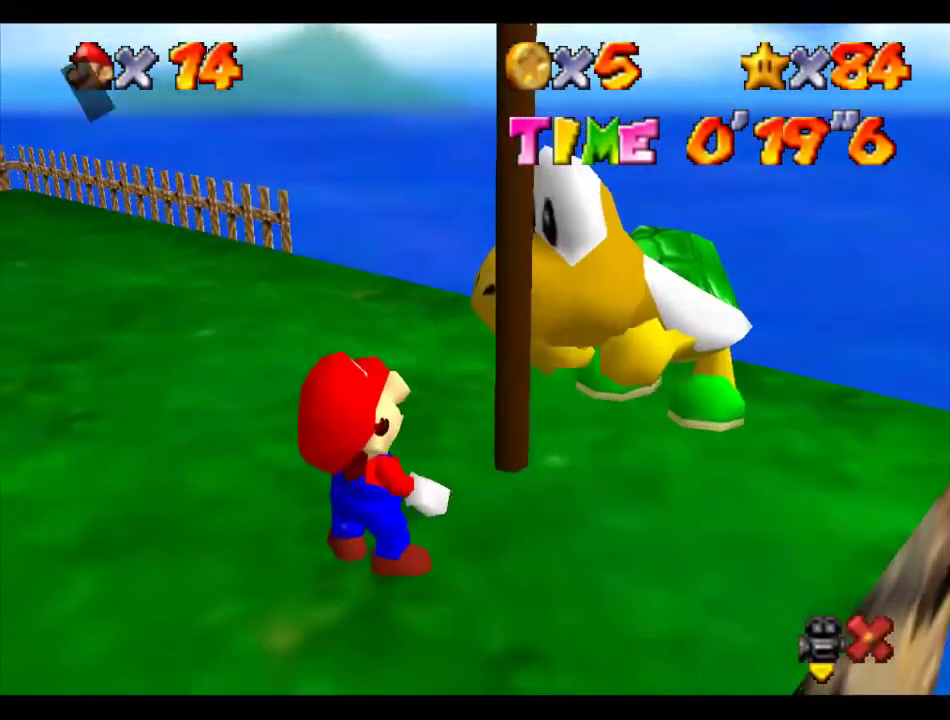
{"buttons": ["B"], "left_stick": "center", "events": [[135, "B", "down"], [202, "A", "down"], [236, "B", "up"], [337, "A", "up"], [505, "B", "down"]]}
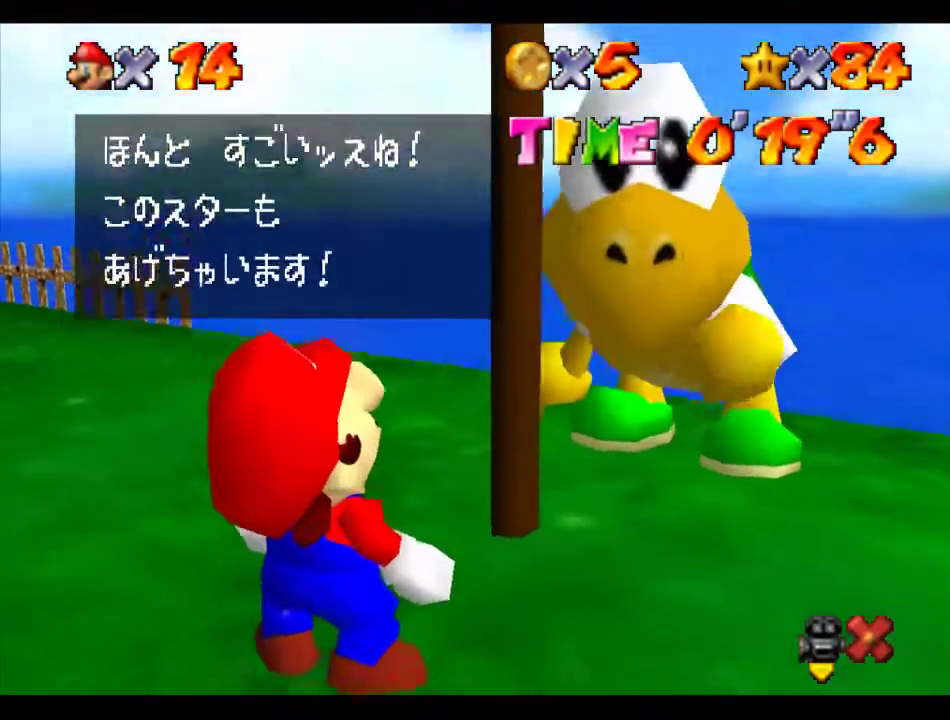
{"buttons": [], "left_stick": "center", "events": [[34, "A", "down"], [101, "B", "up"], [168, "A", "up"]]}